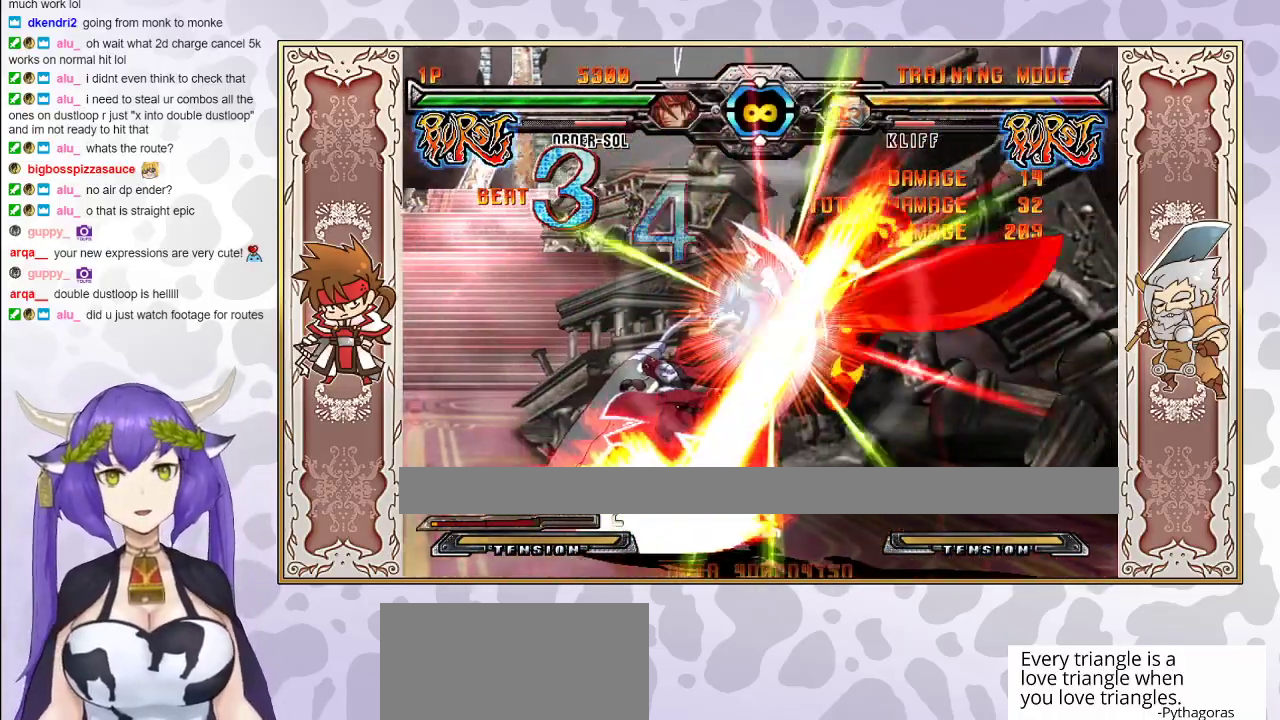
Gameplay with a controller (arcade stick); each line is a JSON object with the inputs held at the frame after it. "events" lists button and stick changes between this image and that frame as [ms after this image, input, new state], when the widget could be followed in between. Not read: L3 R3 left_stick other_buttons.
{"buttons": [], "events": []}
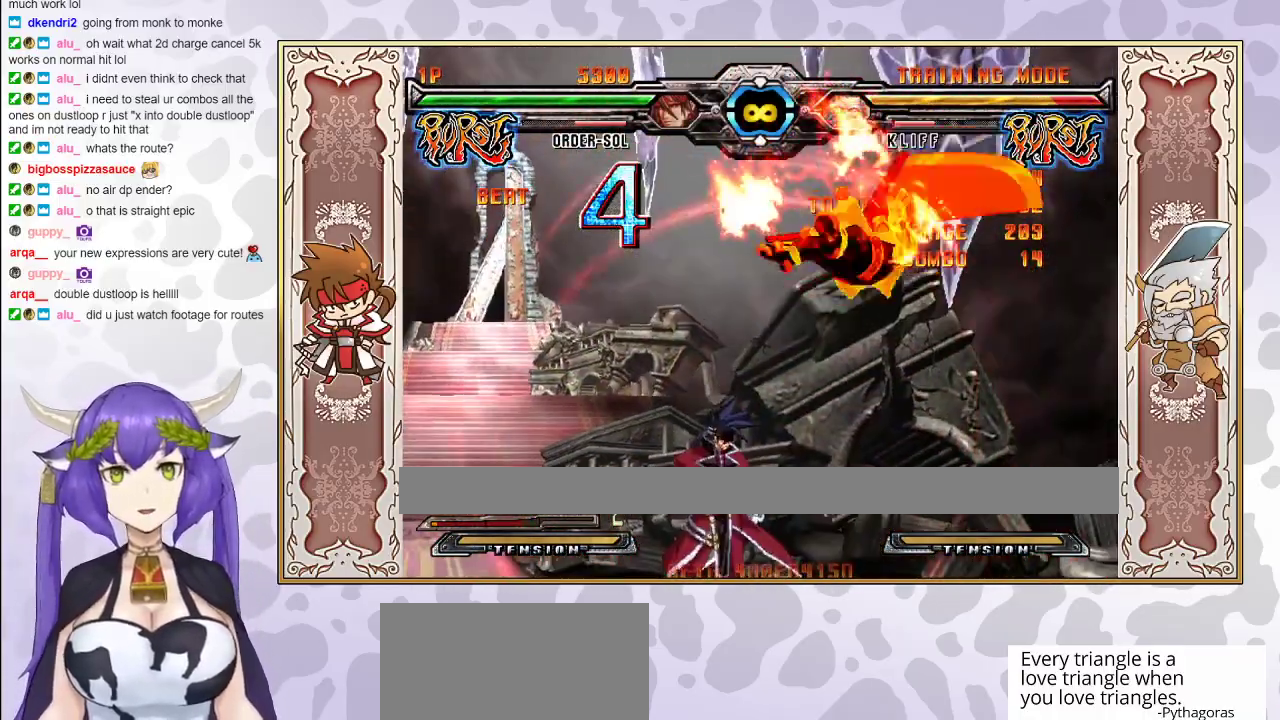
{"buttons": [], "events": [[267, "CIRCLE", "down"], [317, "CIRCLE", "up"]]}
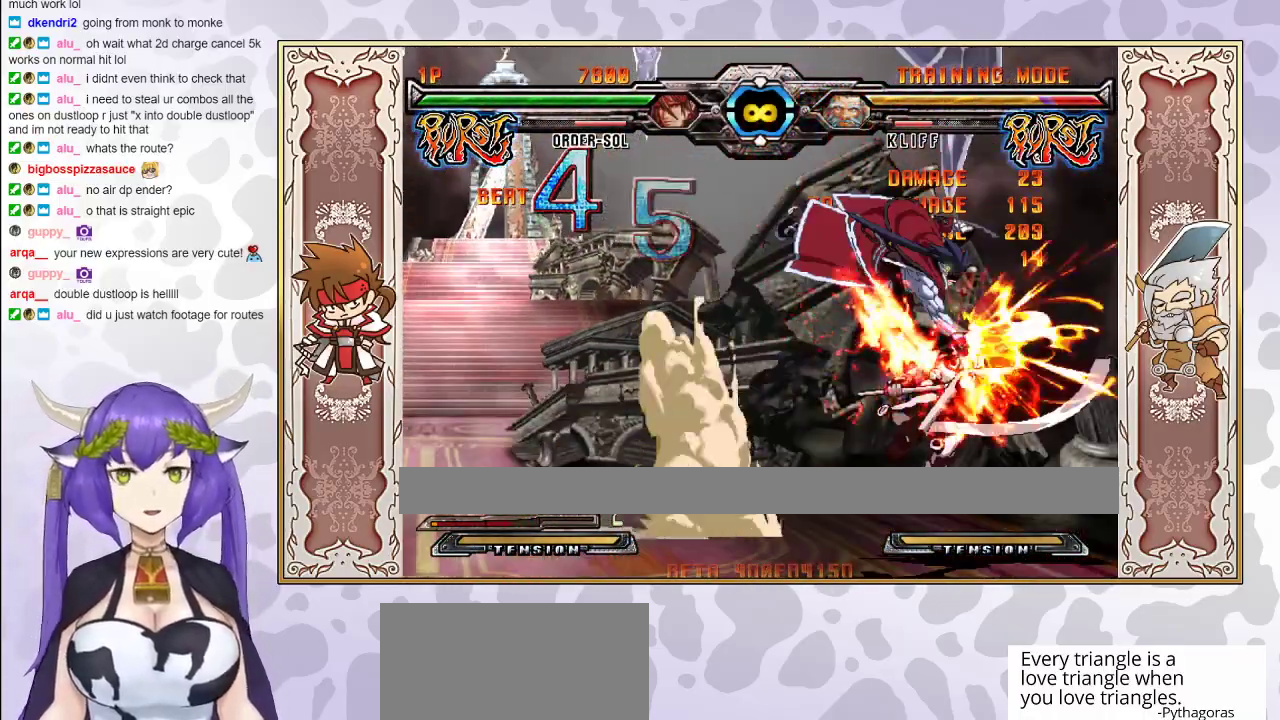
{"buttons": [], "events": [[167, "R2", "down"], [250, "R2", "up"]]}
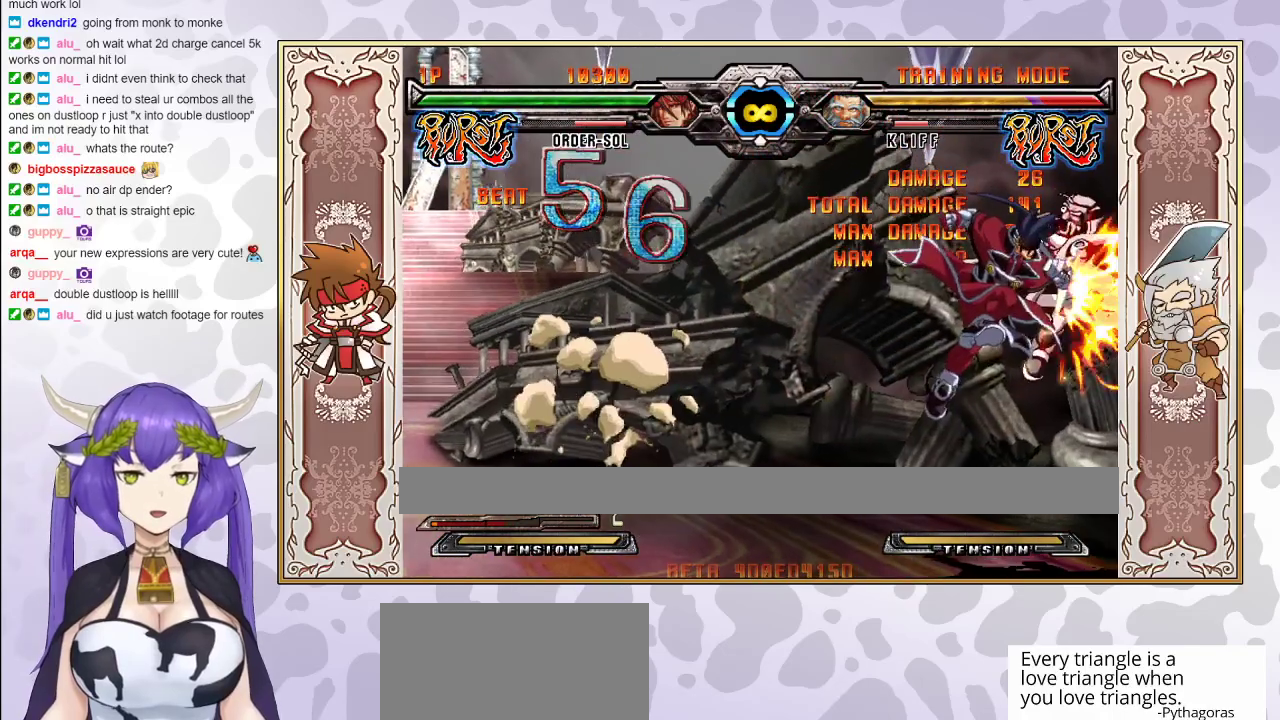
{"buttons": [], "events": [[267, "CIRCLE", "down"], [350, "CIRCLE", "up"]]}
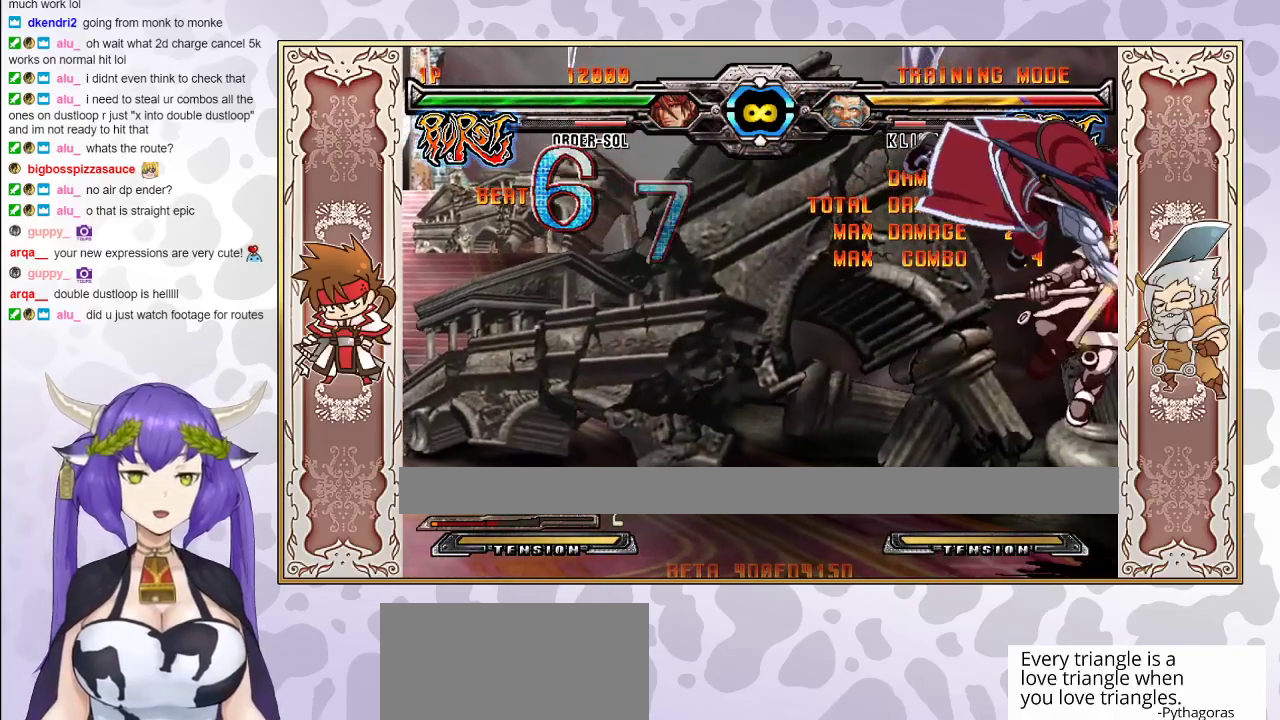
{"buttons": [], "events": [[133, "R2", "down"], [233, "R2", "up"]]}
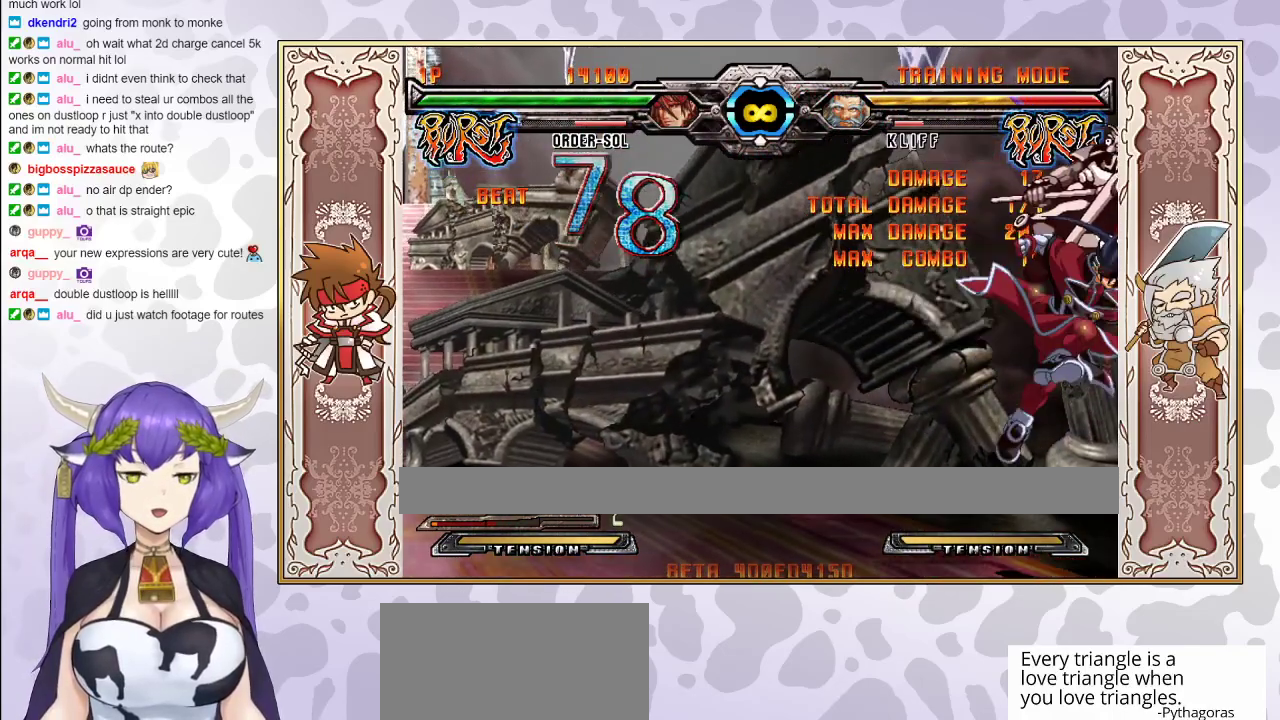
{"buttons": ["R2"], "events": [[317, "CIRCLE", "down"], [383, "CIRCLE", "up"], [450, "R2", "down"]]}
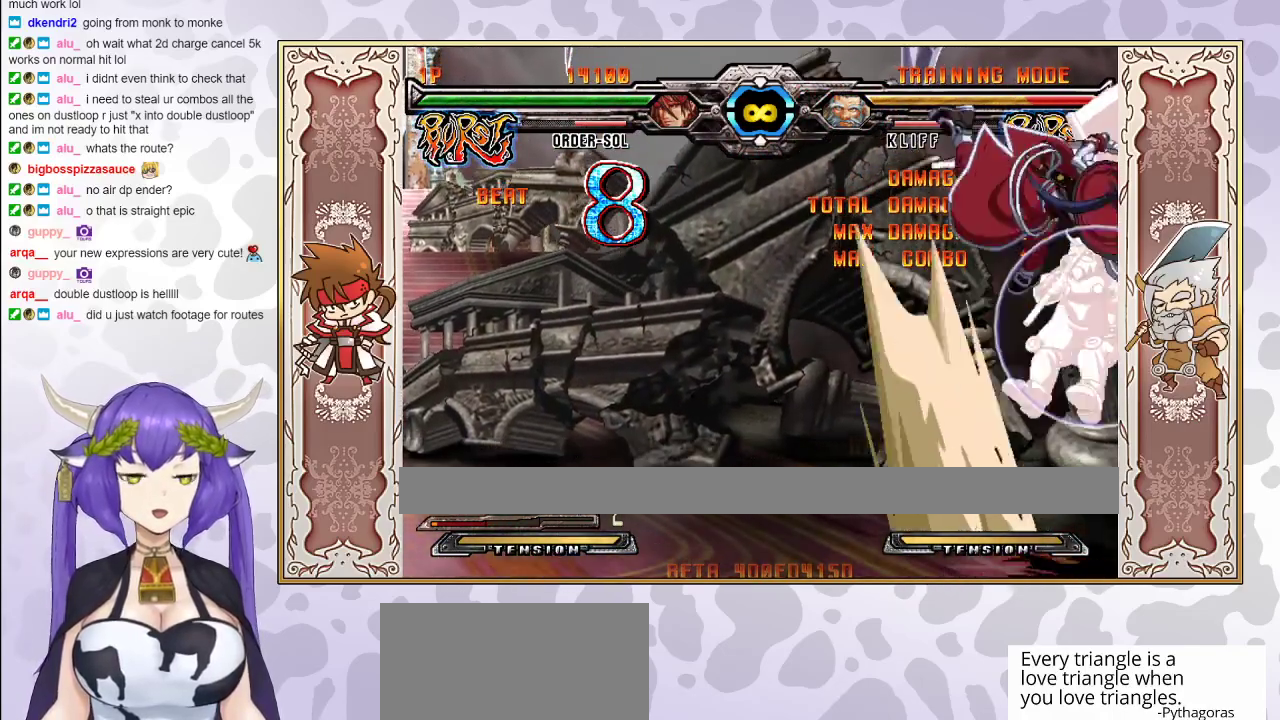
{"buttons": [], "events": [[17, "R2", "up"], [67, "R2", "down"], [117, "R2", "up"]]}
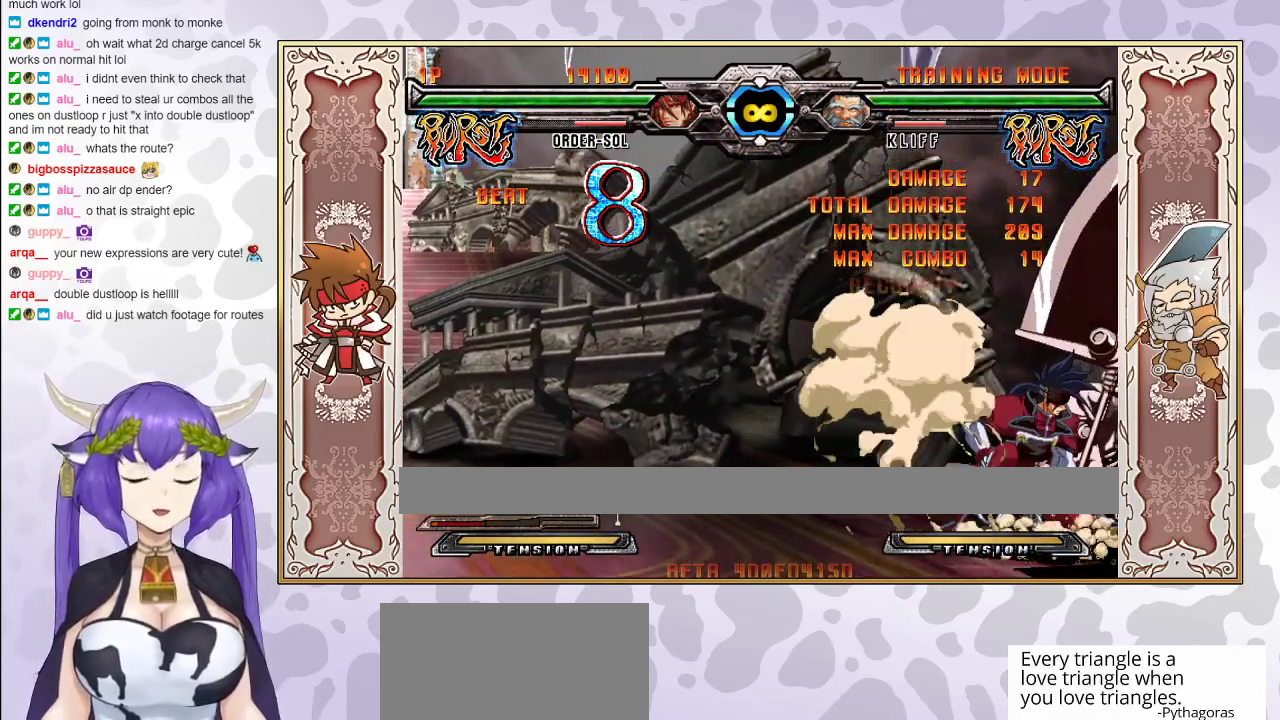
{"buttons": ["R2"], "events": [[383, "R2", "down"]]}
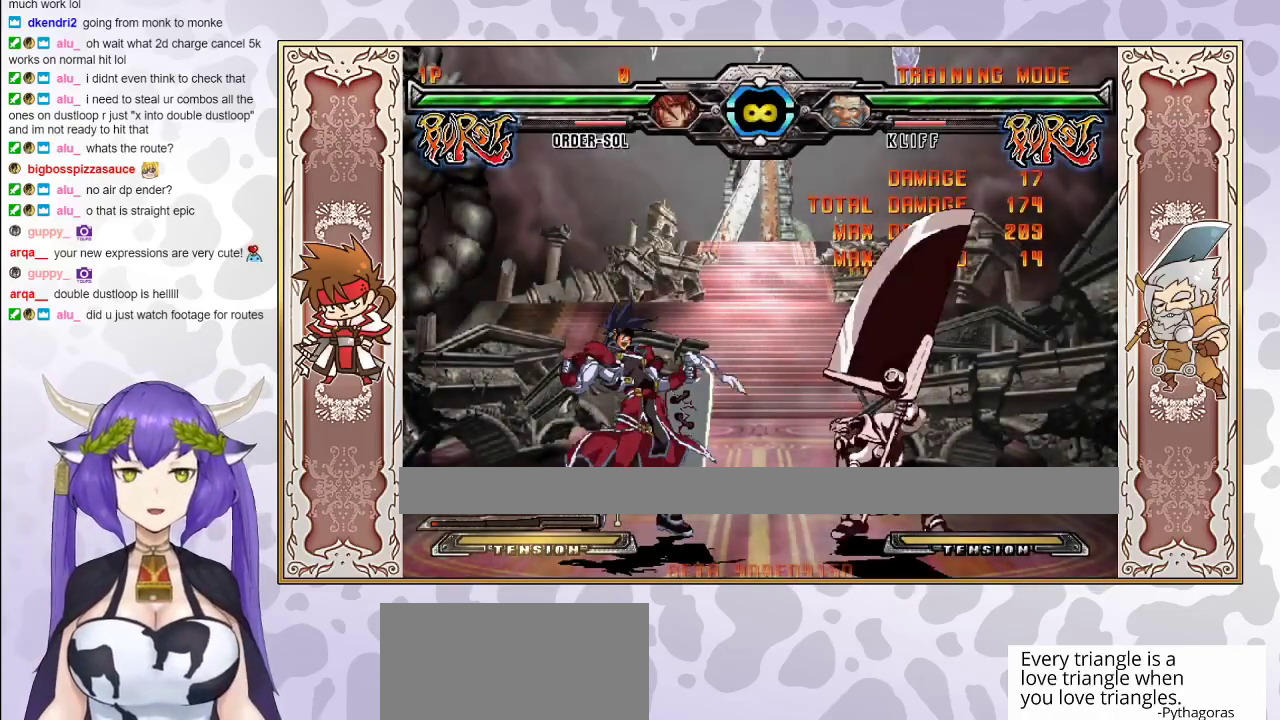
{"buttons": ["R2"], "events": []}
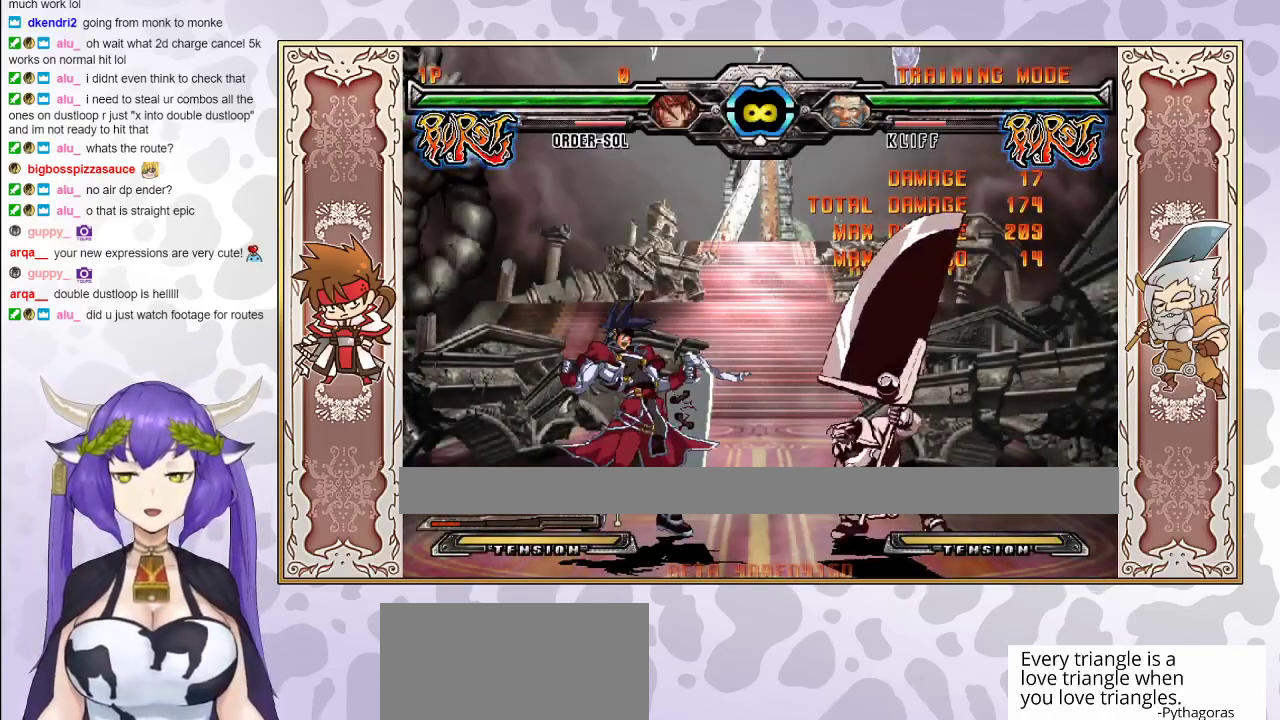
{"buttons": ["R2"], "events": []}
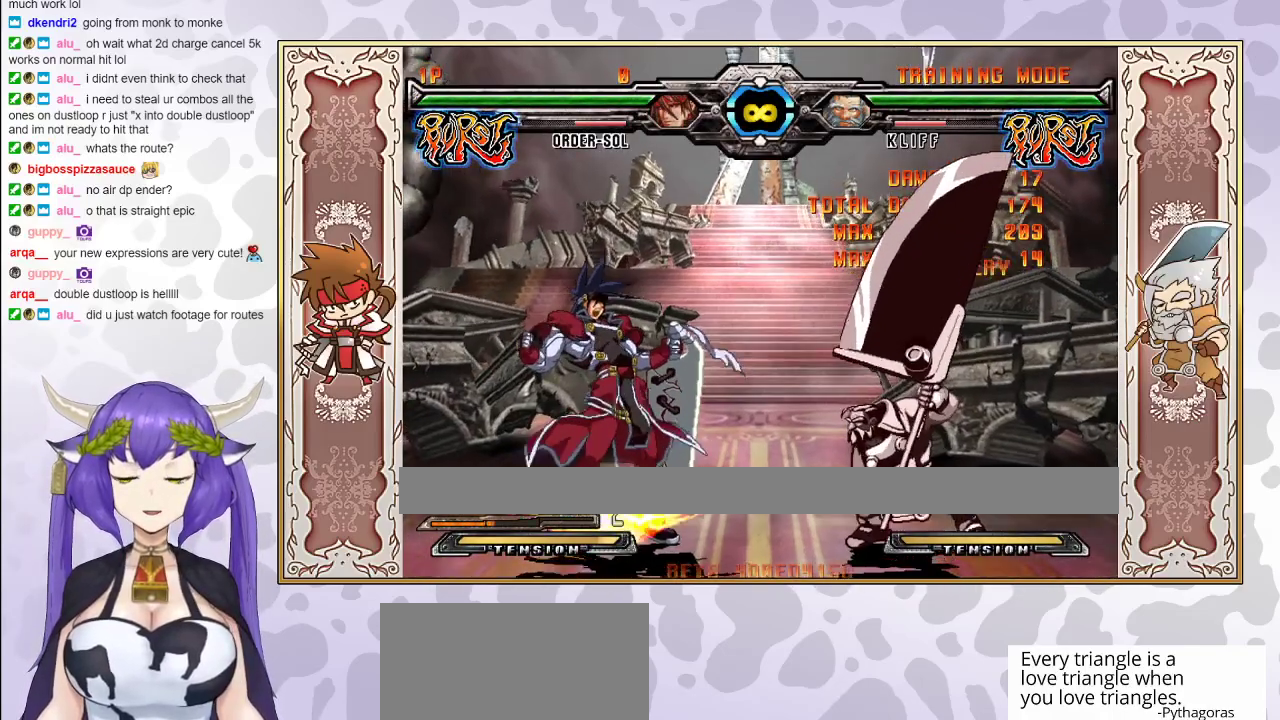
{"buttons": [], "events": [[467, "R2", "up"]]}
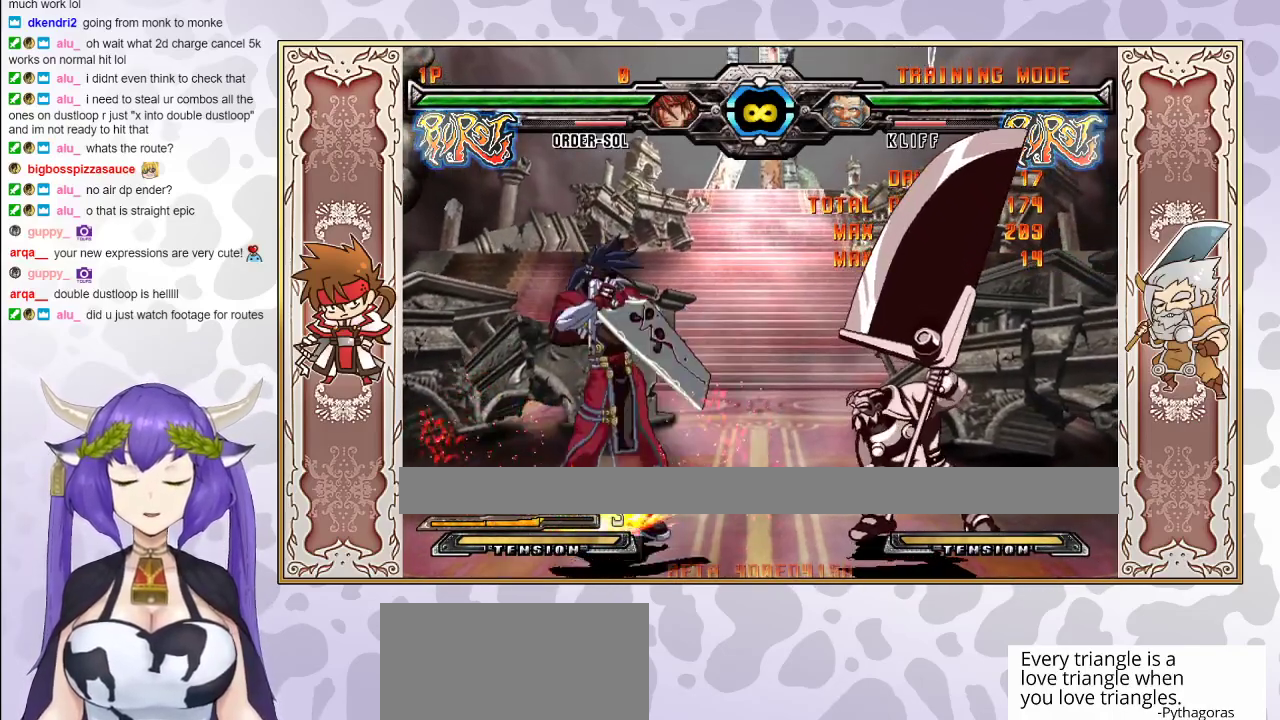
{"buttons": [], "events": [[333, "R1", "down"], [400, "R1", "up"]]}
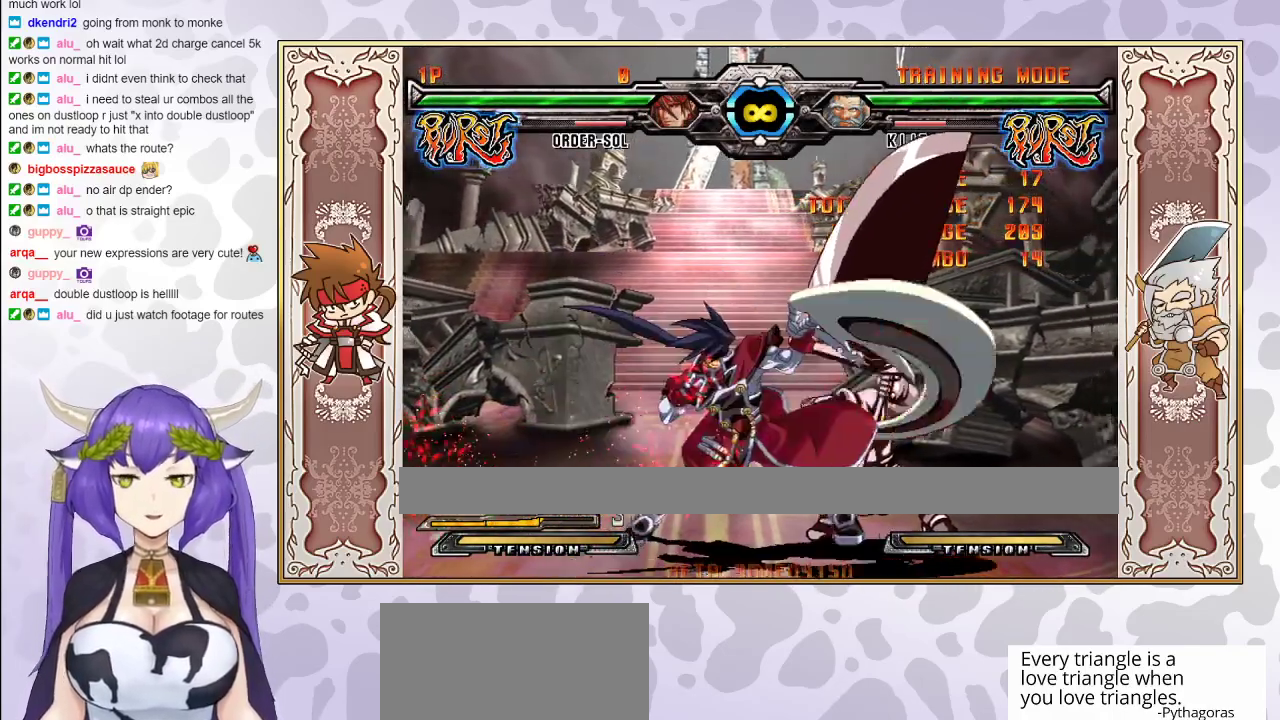
{"buttons": [], "events": [[67, "R1", "down"], [150, "R1", "up"]]}
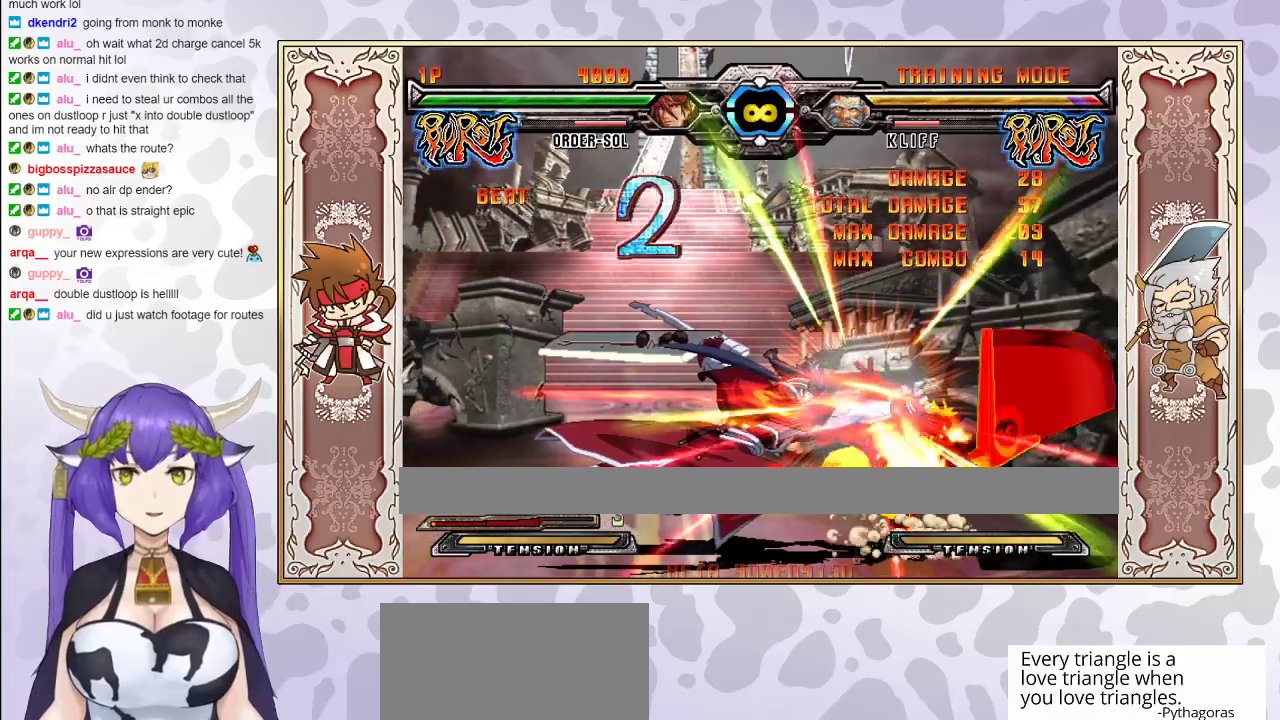
{"buttons": [], "events": []}
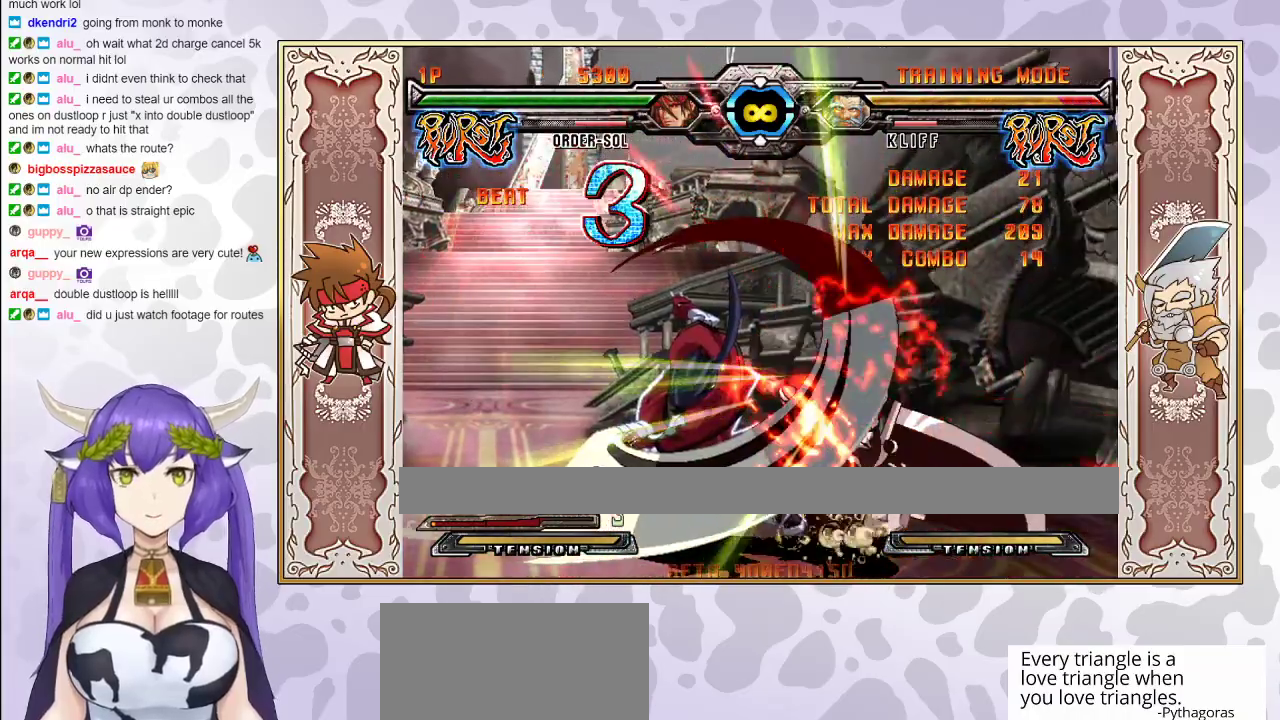
{"buttons": [], "events": []}
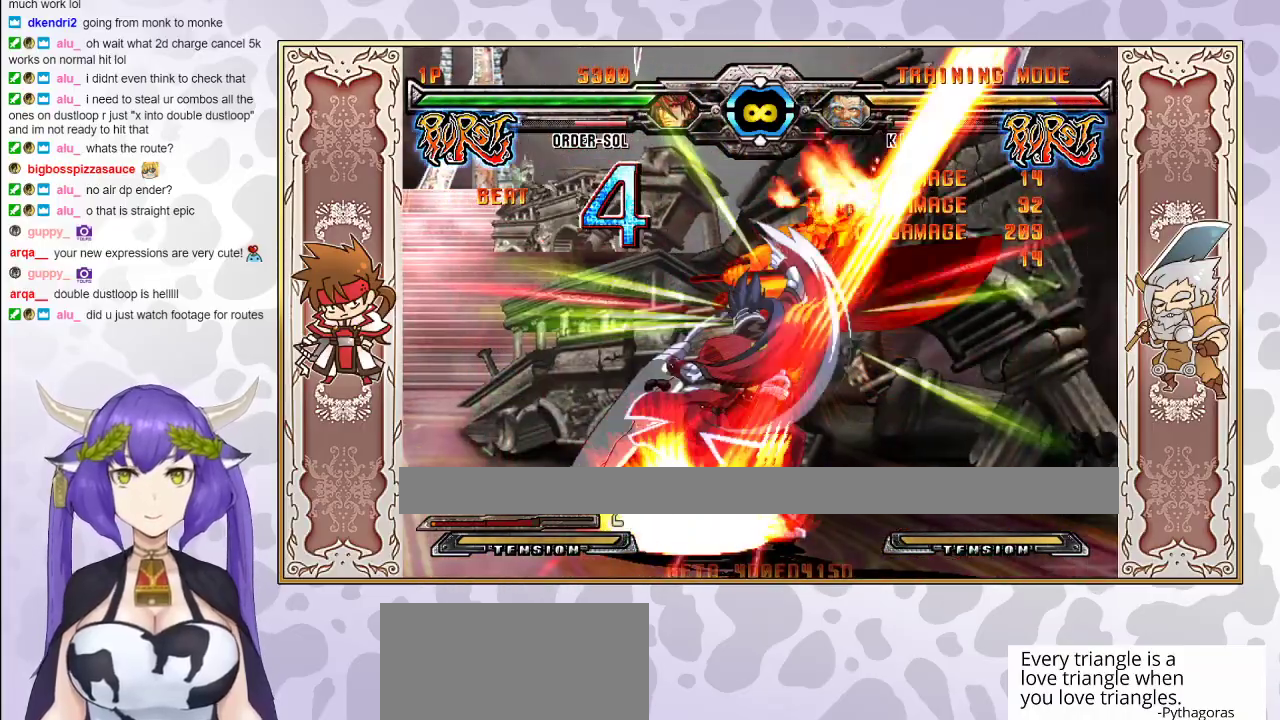
{"buttons": [], "events": []}
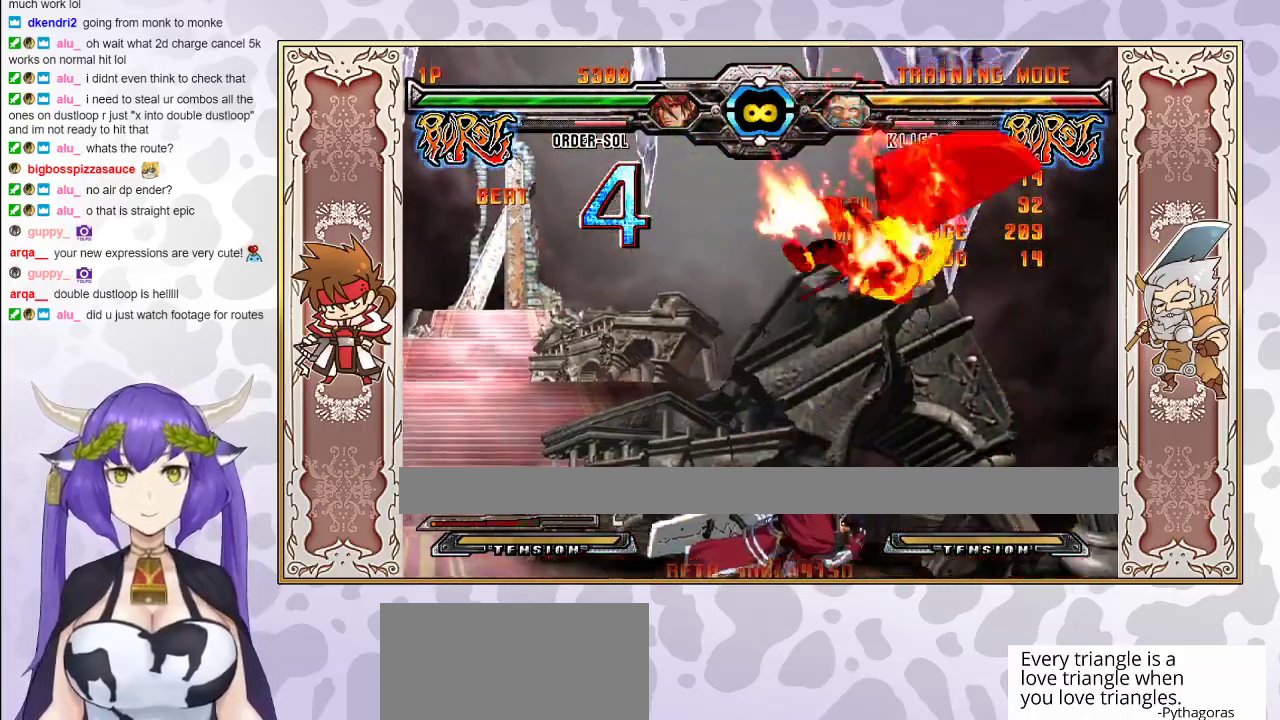
{"buttons": [], "events": [[150, "CIRCLE", "down"], [217, "CIRCLE", "up"]]}
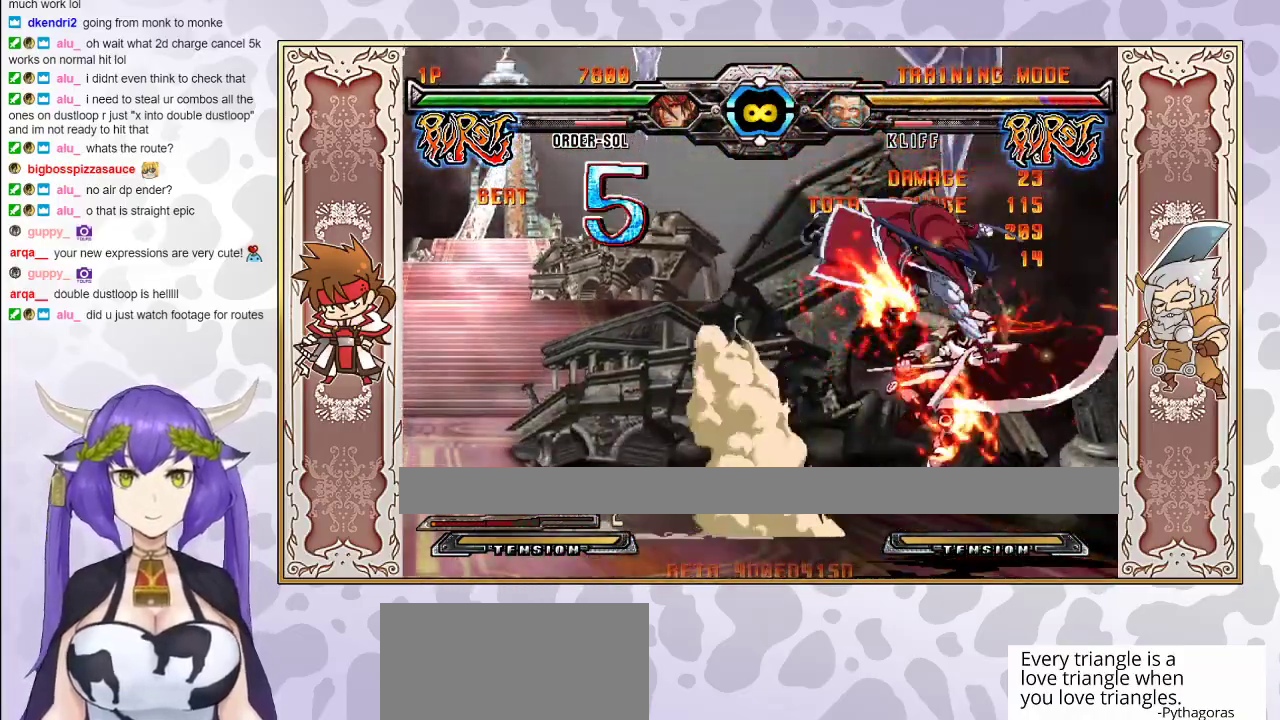
{"buttons": [], "events": [[17, "R2", "down"], [100, "R2", "up"]]}
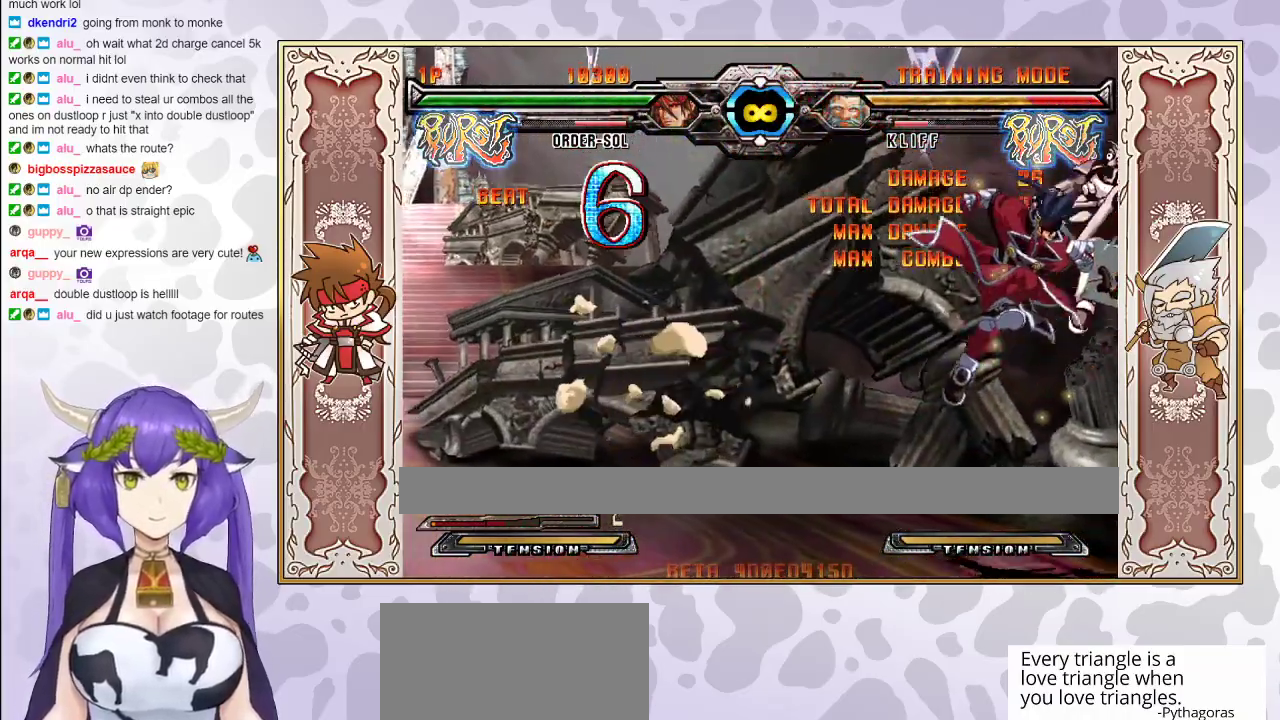
{"buttons": [], "events": [[167, "CIRCLE", "down"], [267, "CIRCLE", "up"]]}
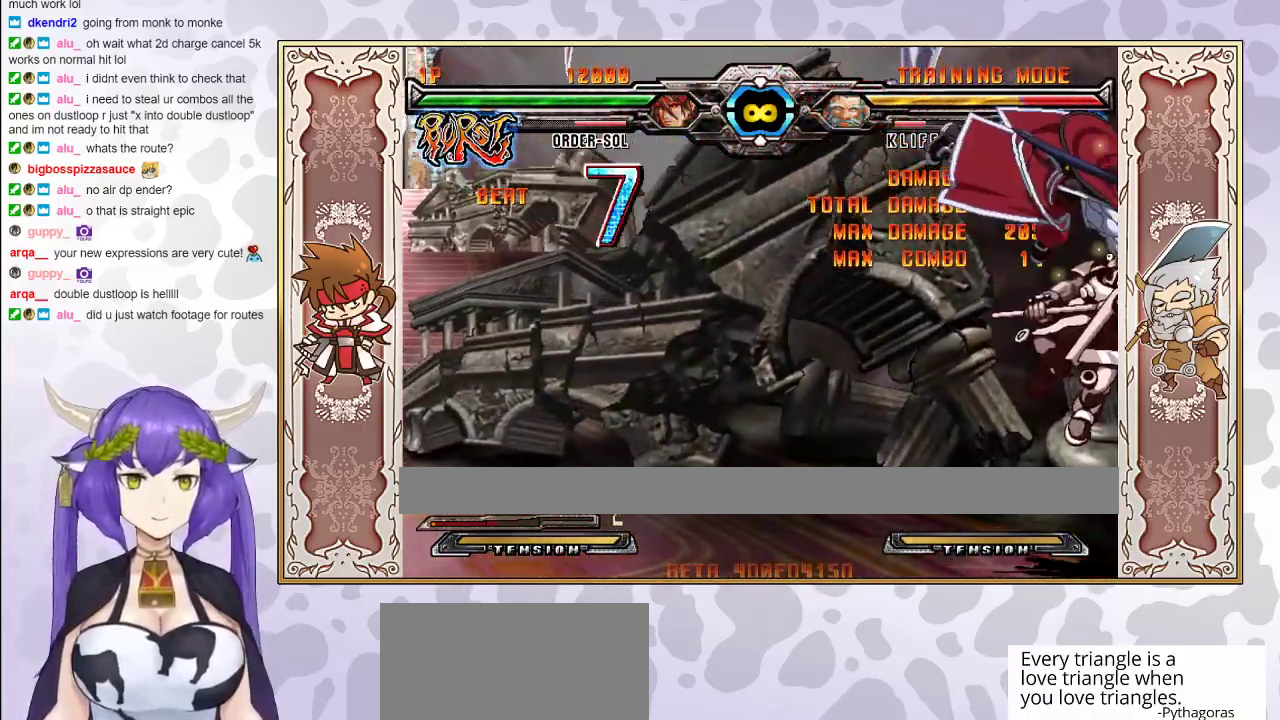
{"buttons": [], "events": [[50, "R2", "down"], [167, "R2", "up"]]}
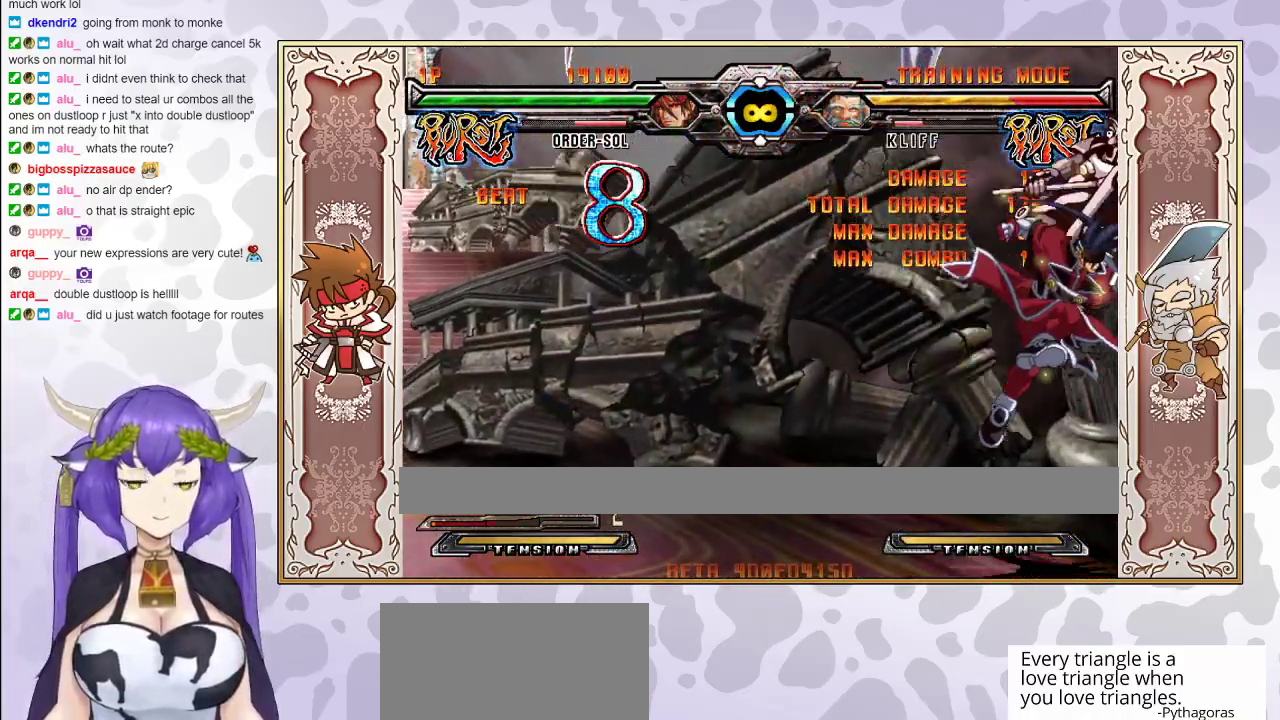
{"buttons": [], "events": [[183, "CIRCLE", "down"], [267, "CIRCLE", "up"], [317, "R2", "down"], [383, "R2", "up"], [417, "R2", "down"], [500, "R2", "up"]]}
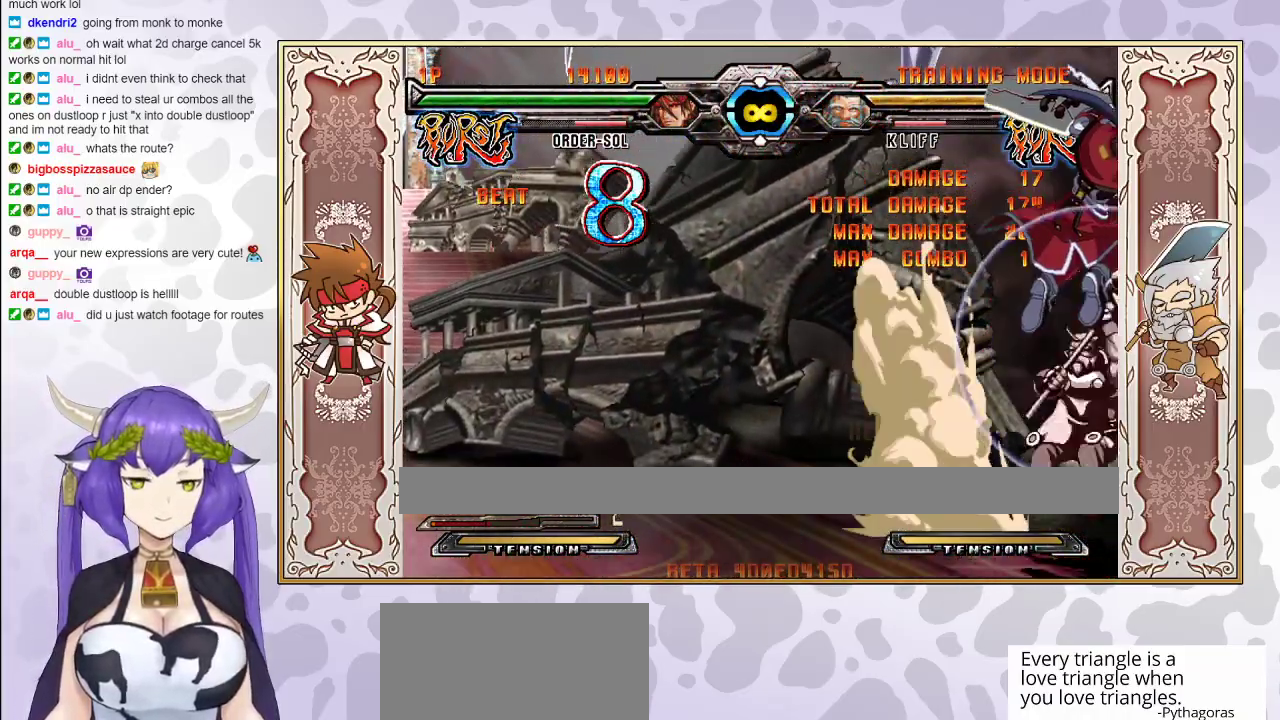
{"buttons": [], "events": []}
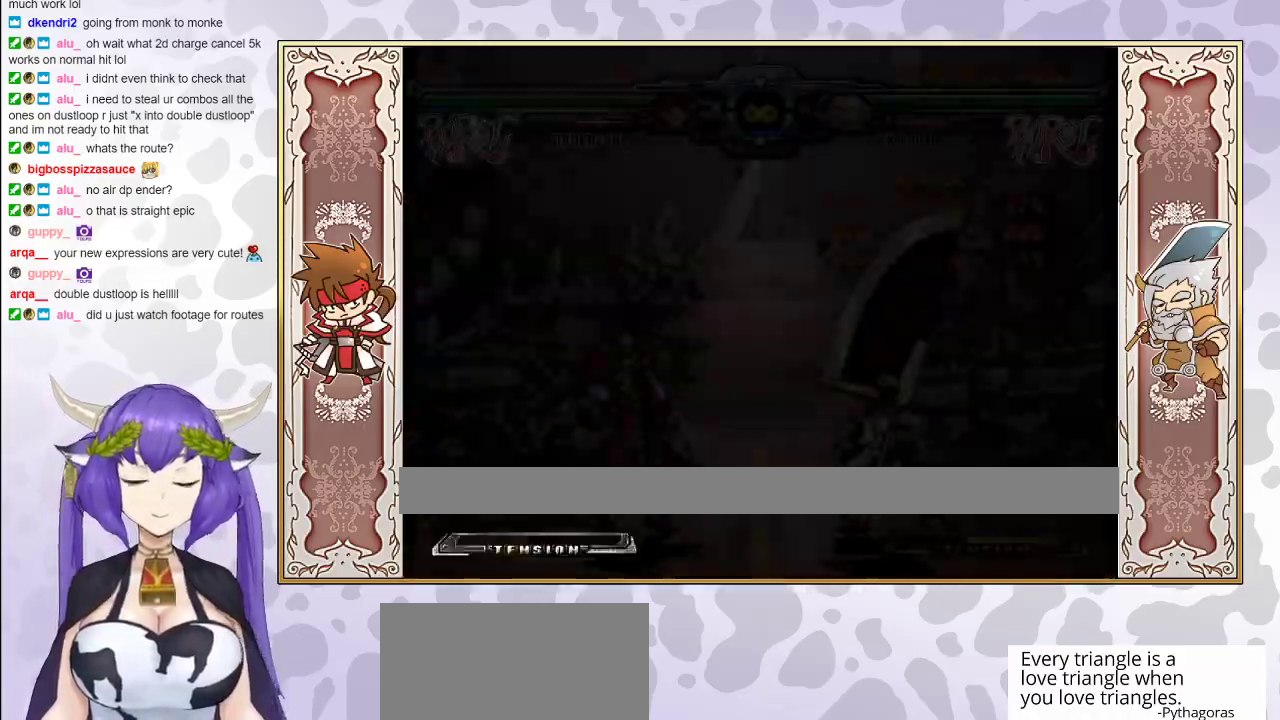
{"buttons": ["R2"], "events": [[233, "R2", "down"]]}
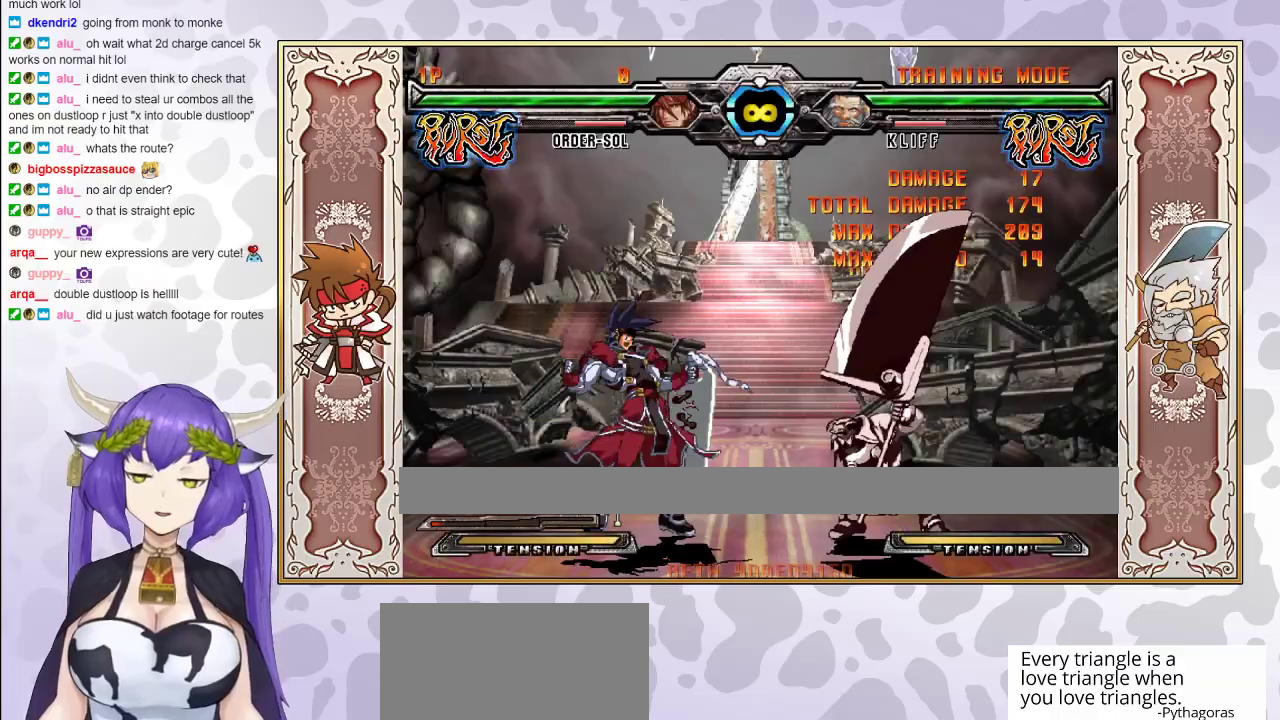
{"buttons": ["R2"], "events": []}
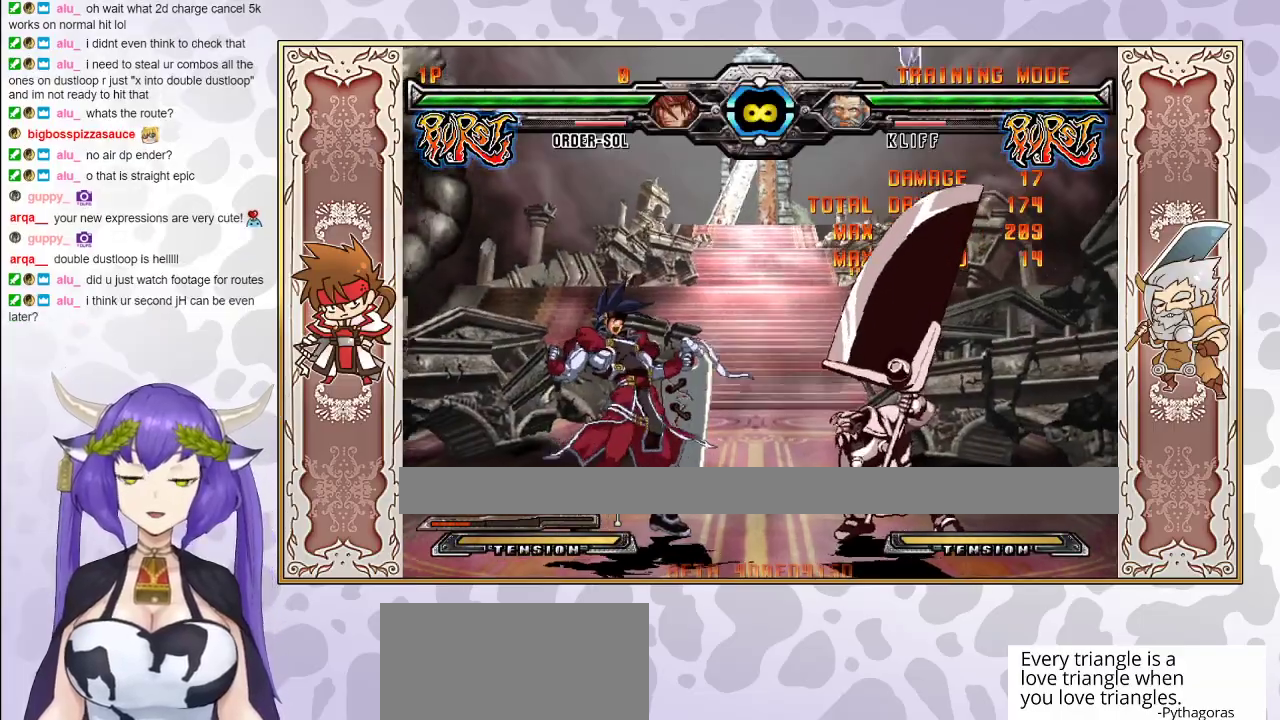
{"buttons": ["R2"], "events": []}
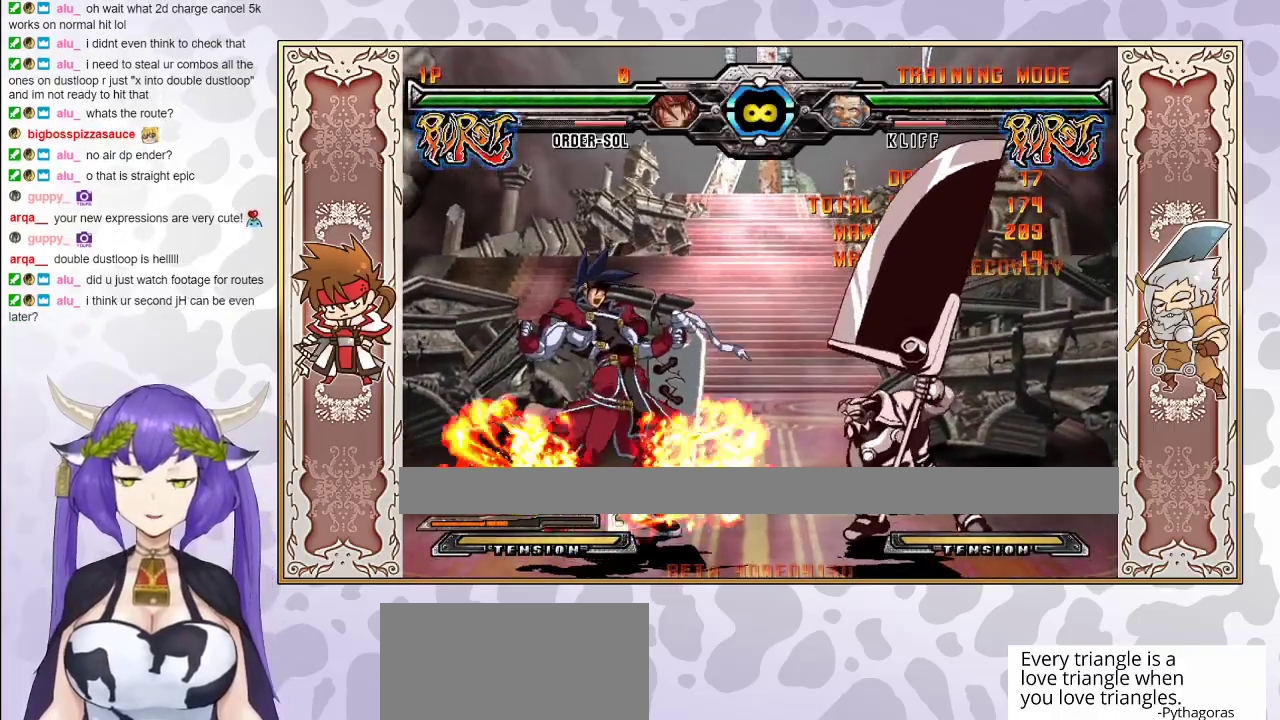
{"buttons": [], "events": [[267, "R2", "up"]]}
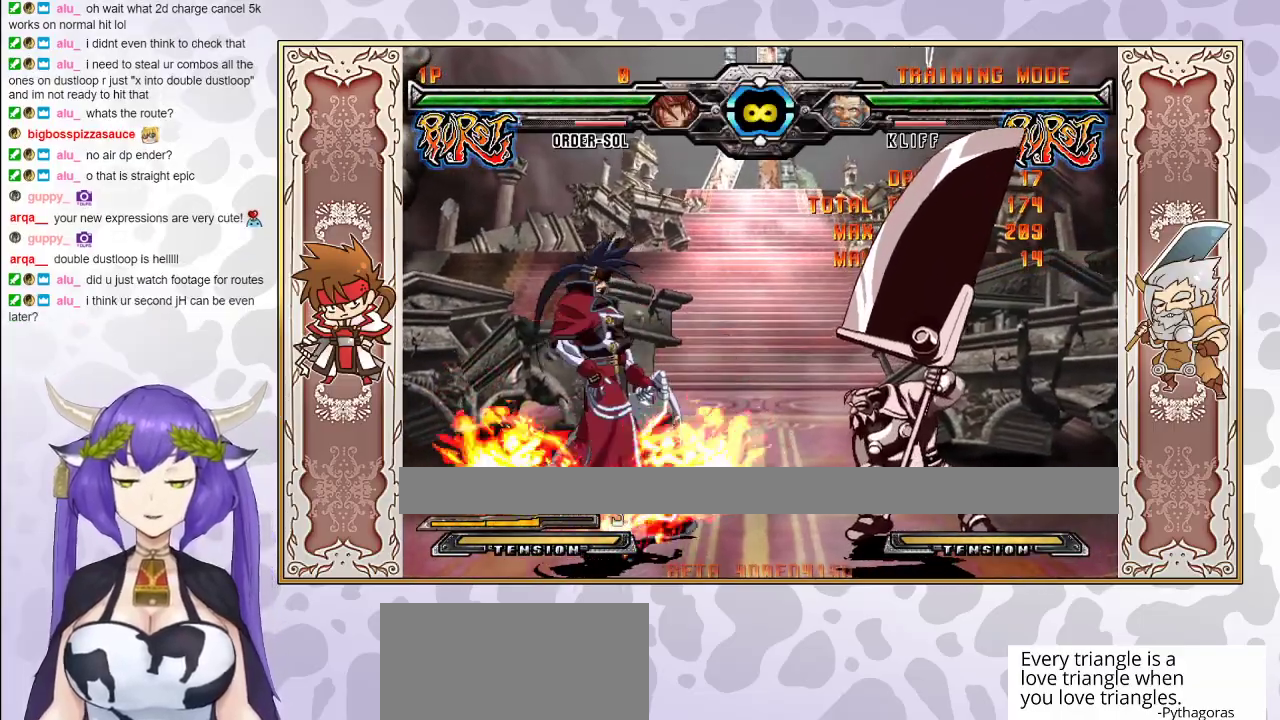
{"buttons": ["R1"], "events": [[233, "R1", "down"], [367, "R1", "up"], [483, "R1", "down"]]}
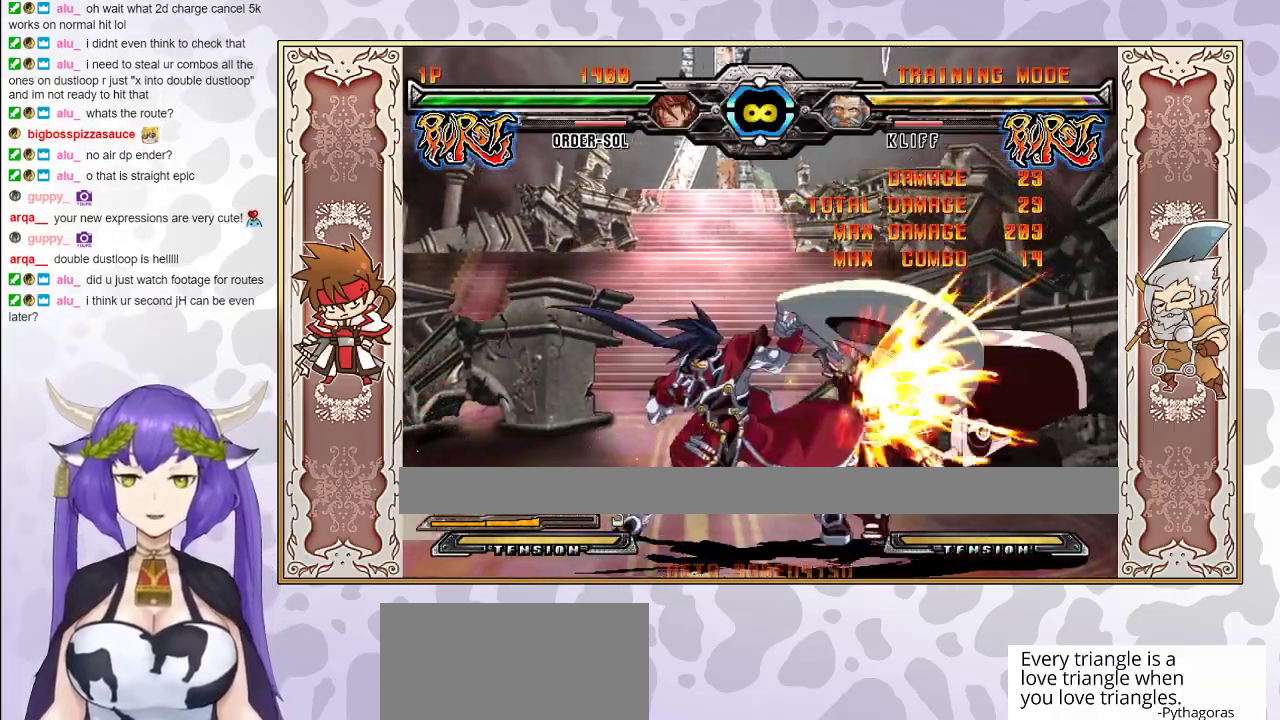
{"buttons": [], "events": [[100, "R1", "up"]]}